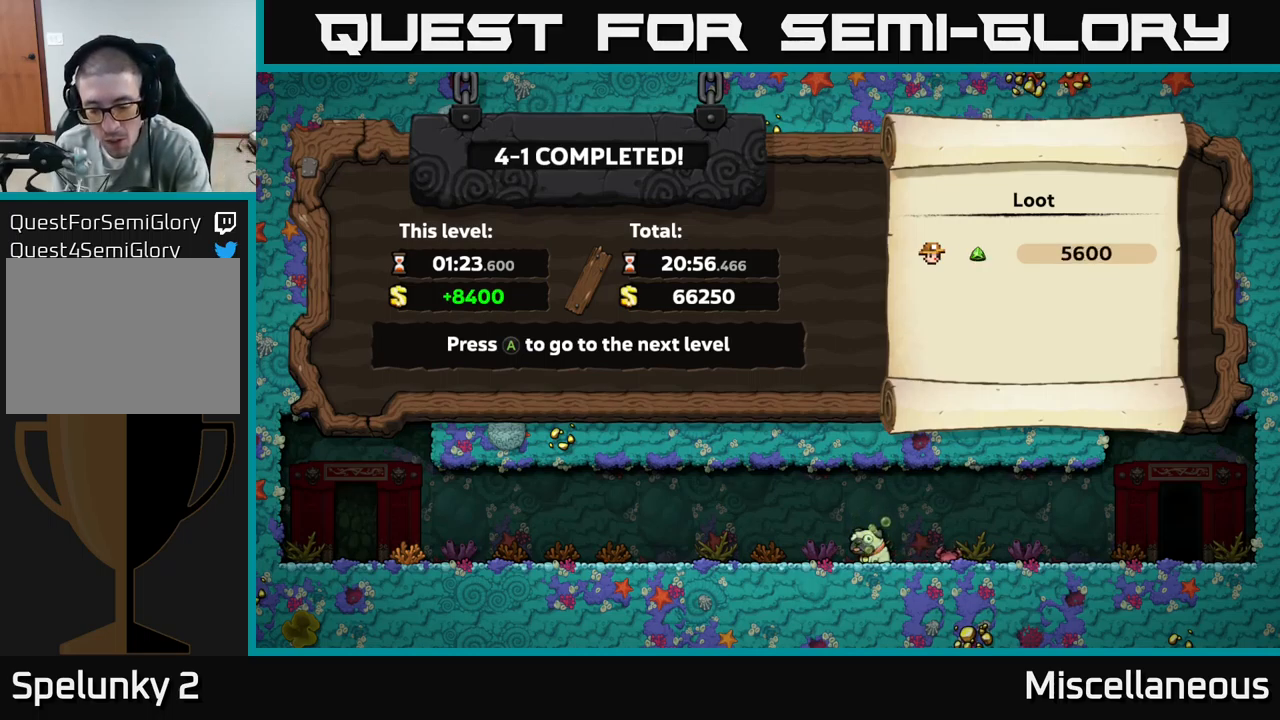
Gameplay with a controller (Xbox layout); each line is a JSON object with the inputs held at the frame after it. "events" lists button and stick changes between this image and that frame as [ms after this image, input, new state], when the widget could be followed in between. Not read: left_stick right_stick.
{"buttons": ["A"], "events": [[400, "A", "down"]]}
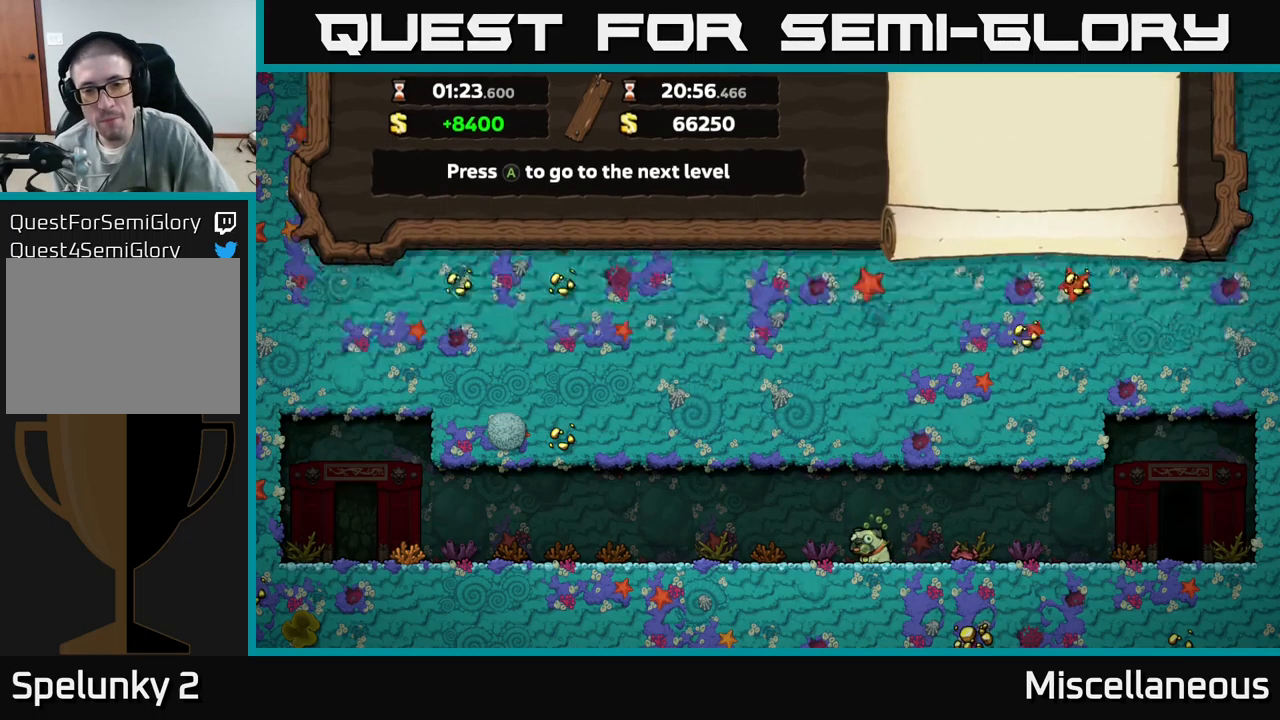
{"buttons": [], "events": [[17, "A", "up"]]}
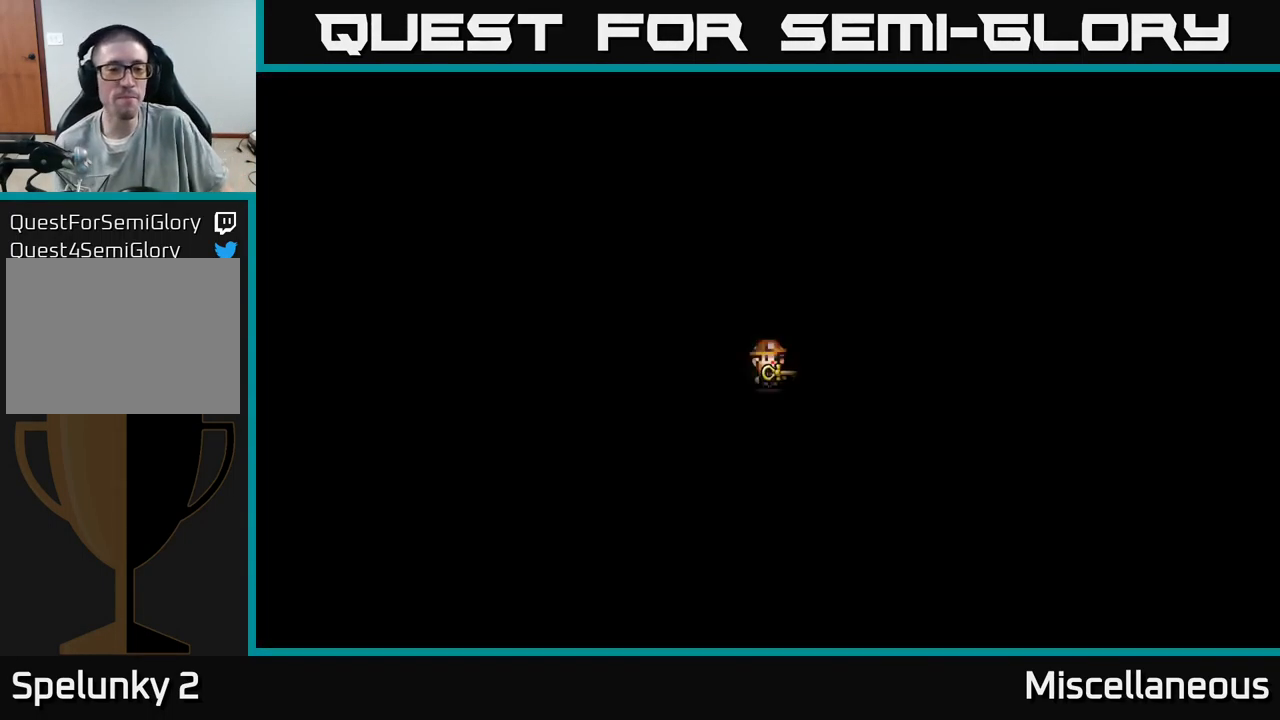
{"buttons": [], "events": []}
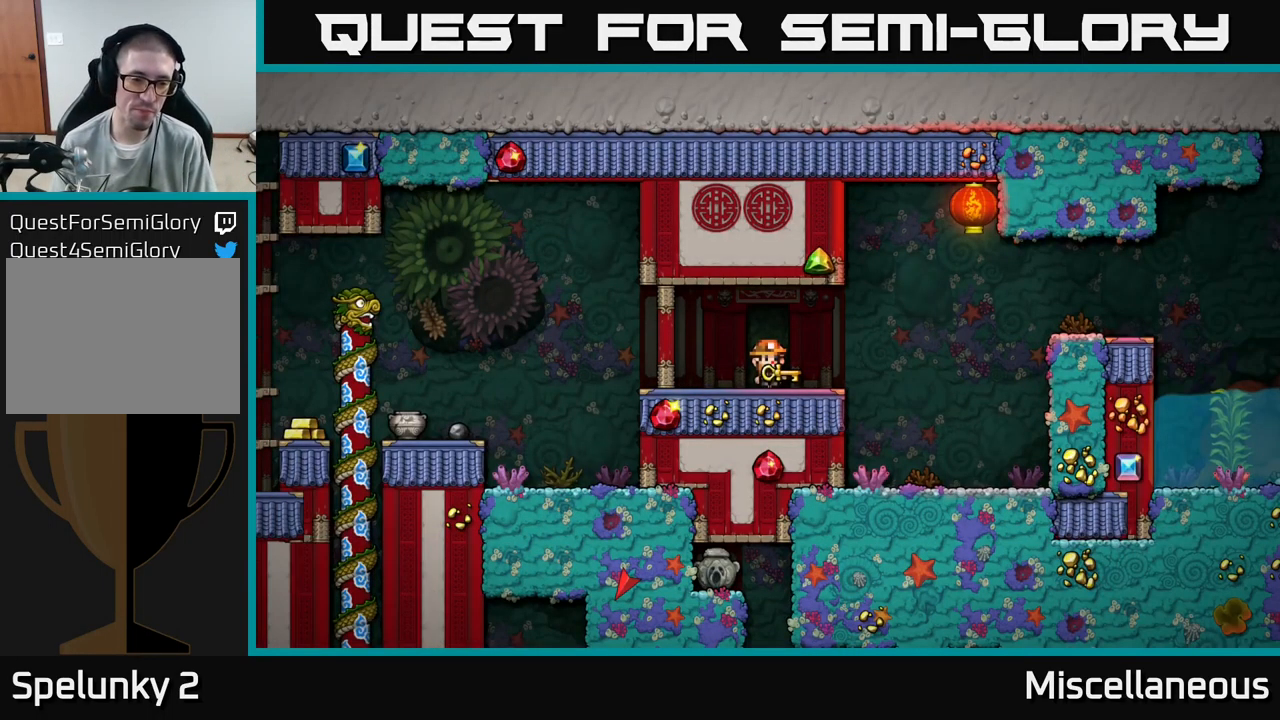
{"buttons": ["DPAD_LEFT"], "events": [[367, "DPAD_LEFT", "down"]]}
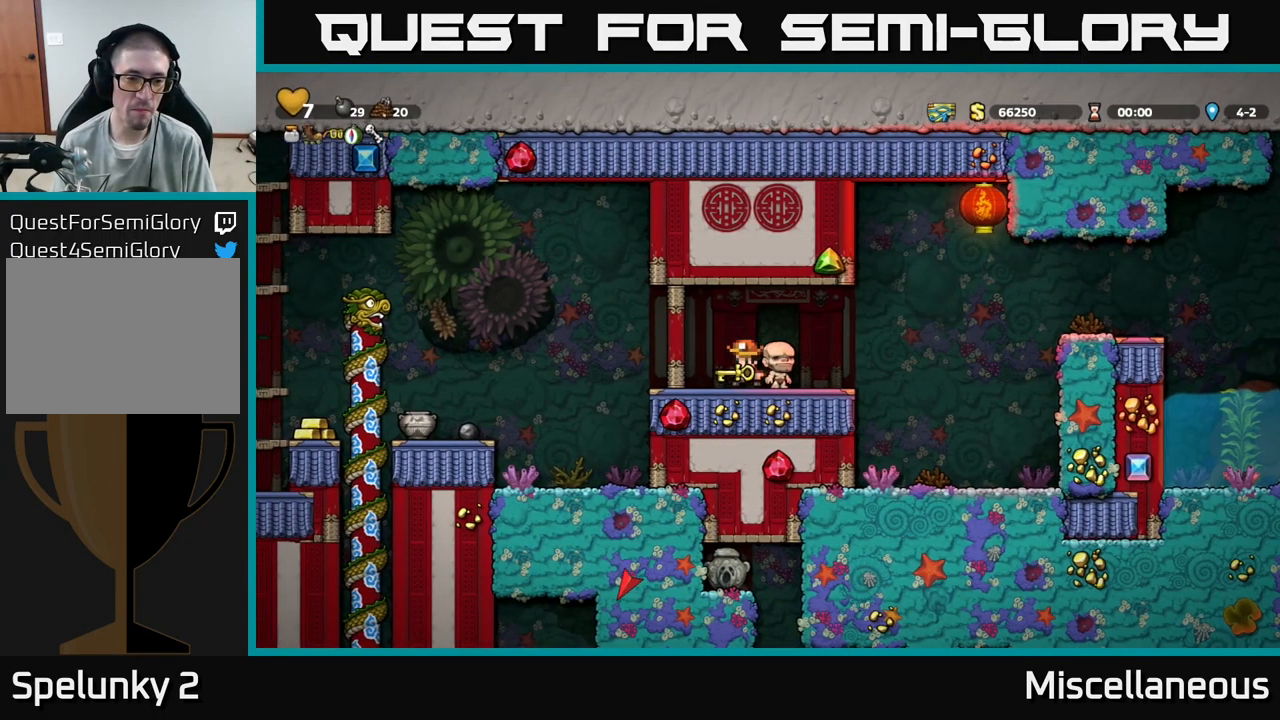
{"buttons": [], "events": [[117, "A", "down"], [167, "A", "up"], [300, "DPAD_LEFT", "up"]]}
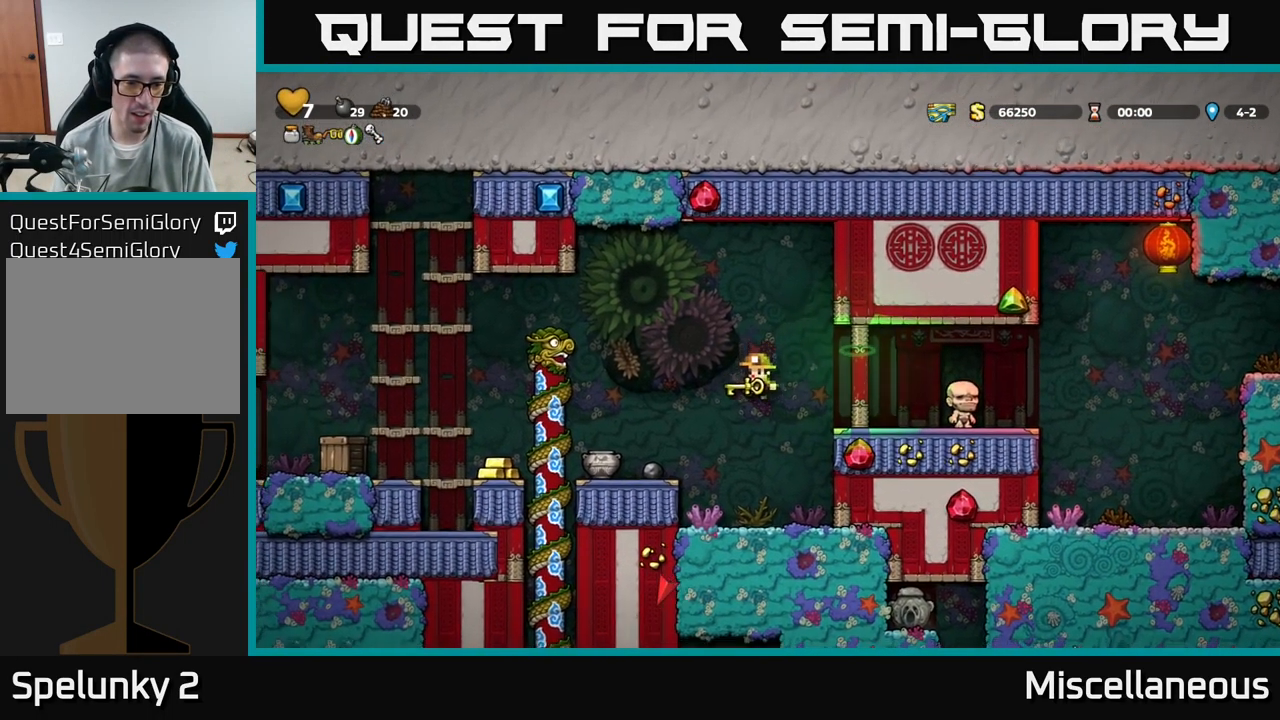
{"buttons": ["A", "DPAD_LEFT"], "events": [[234, "DPAD_DOWN", "down"], [334, "X", "down"], [417, "DPAD_DOWN", "up"], [417, "X", "up"], [450, "A", "down"], [500, "DPAD_LEFT", "down"]]}
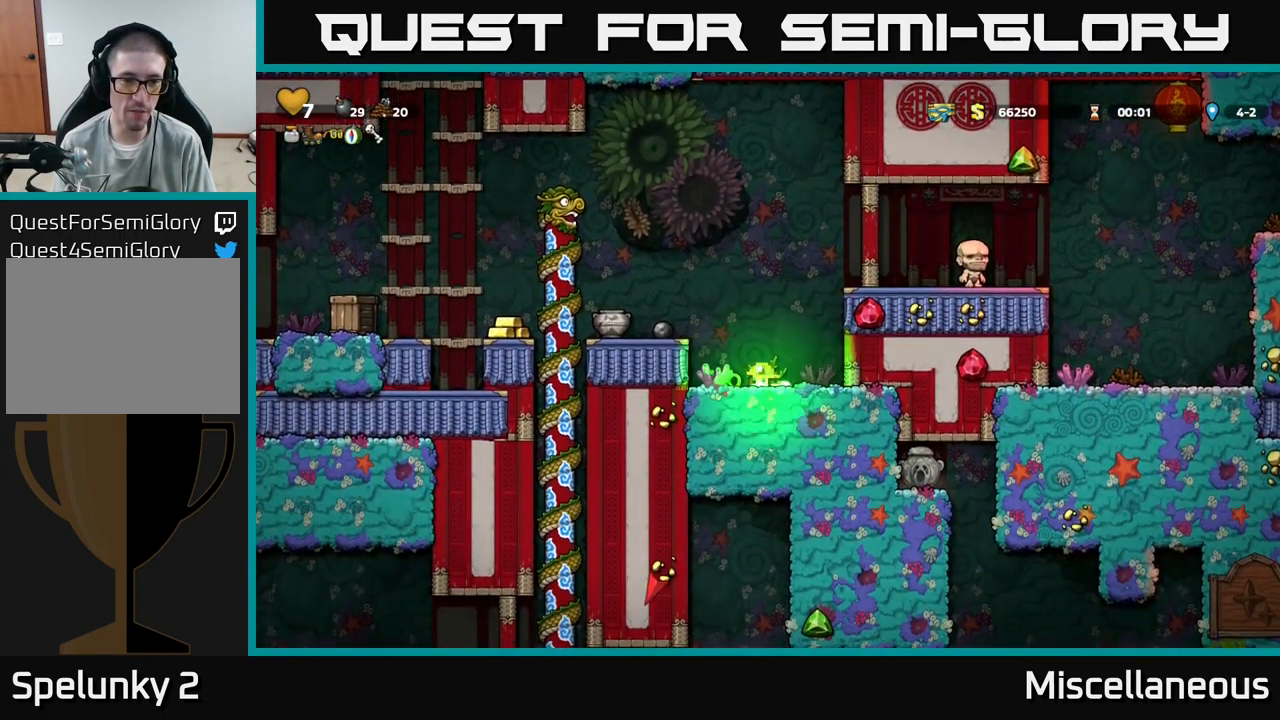
{"buttons": [], "events": [[117, "A", "up"], [234, "DPAD_LEFT", "up"]]}
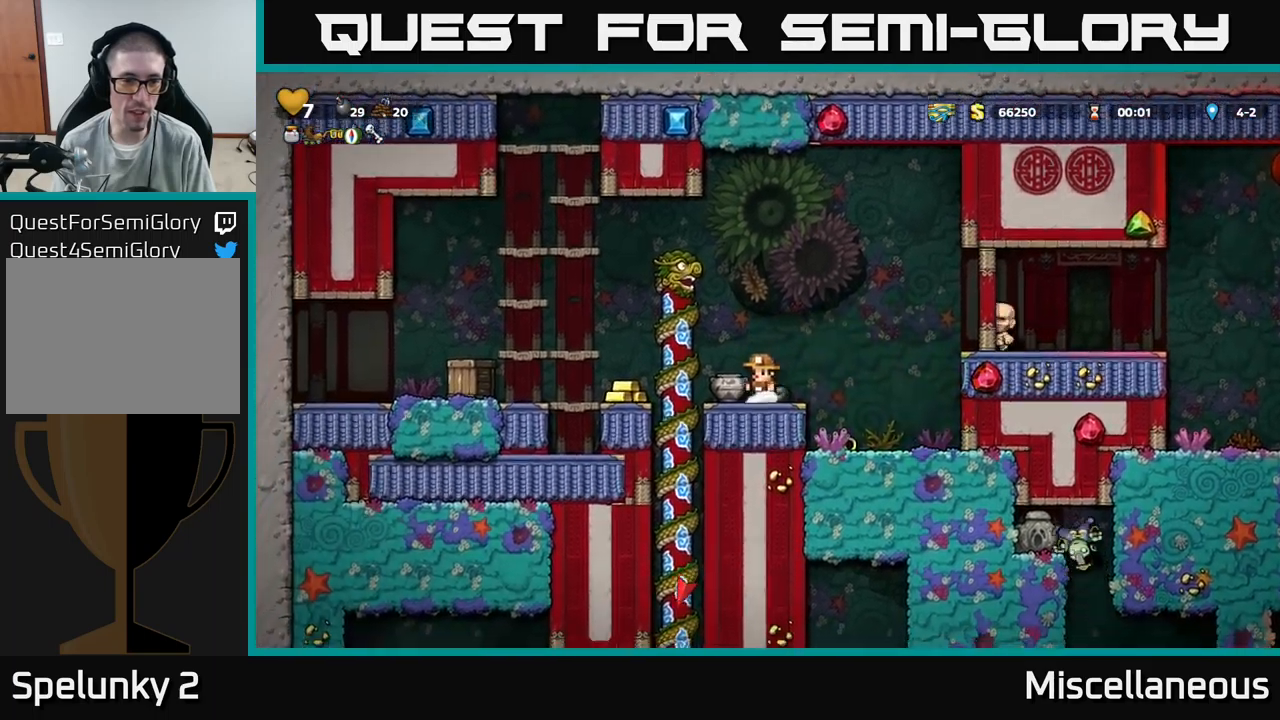
{"buttons": ["DPAD_LEFT"], "events": [[66, "DPAD_LEFT", "down"], [216, "A", "down"], [433, "A", "up"]]}
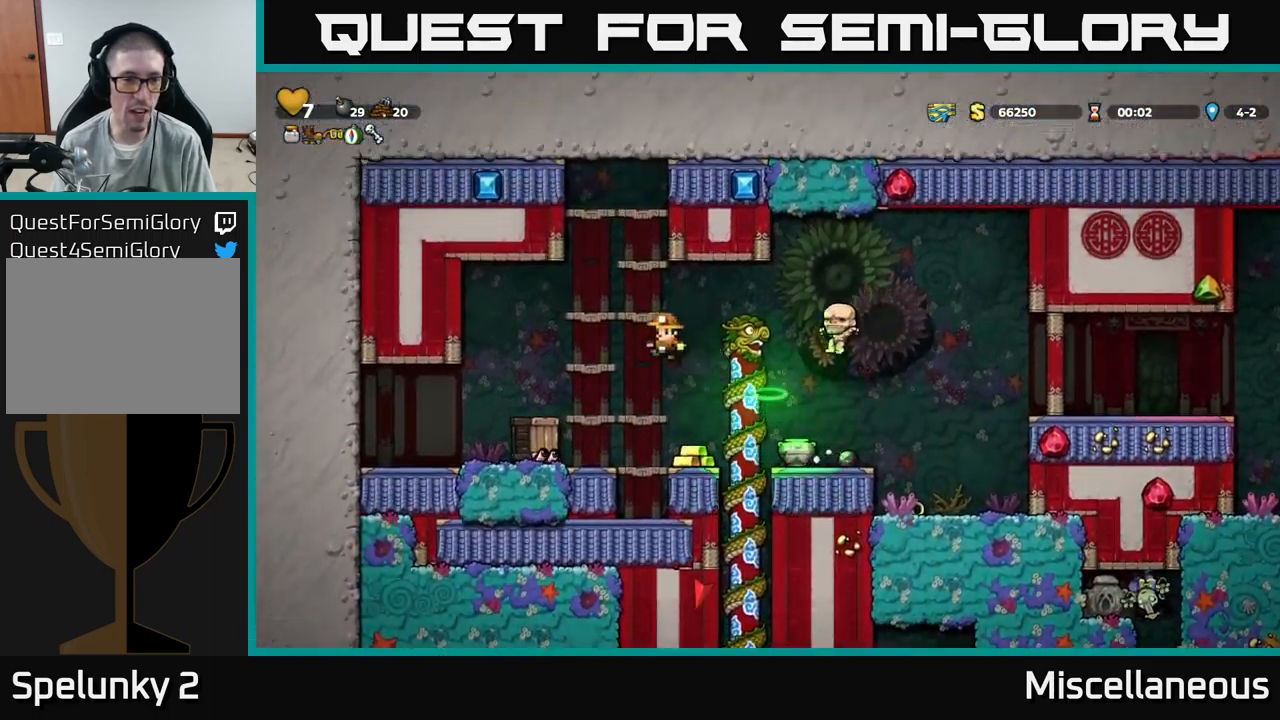
{"buttons": [], "events": [[200, "DPAD_LEFT", "up"]]}
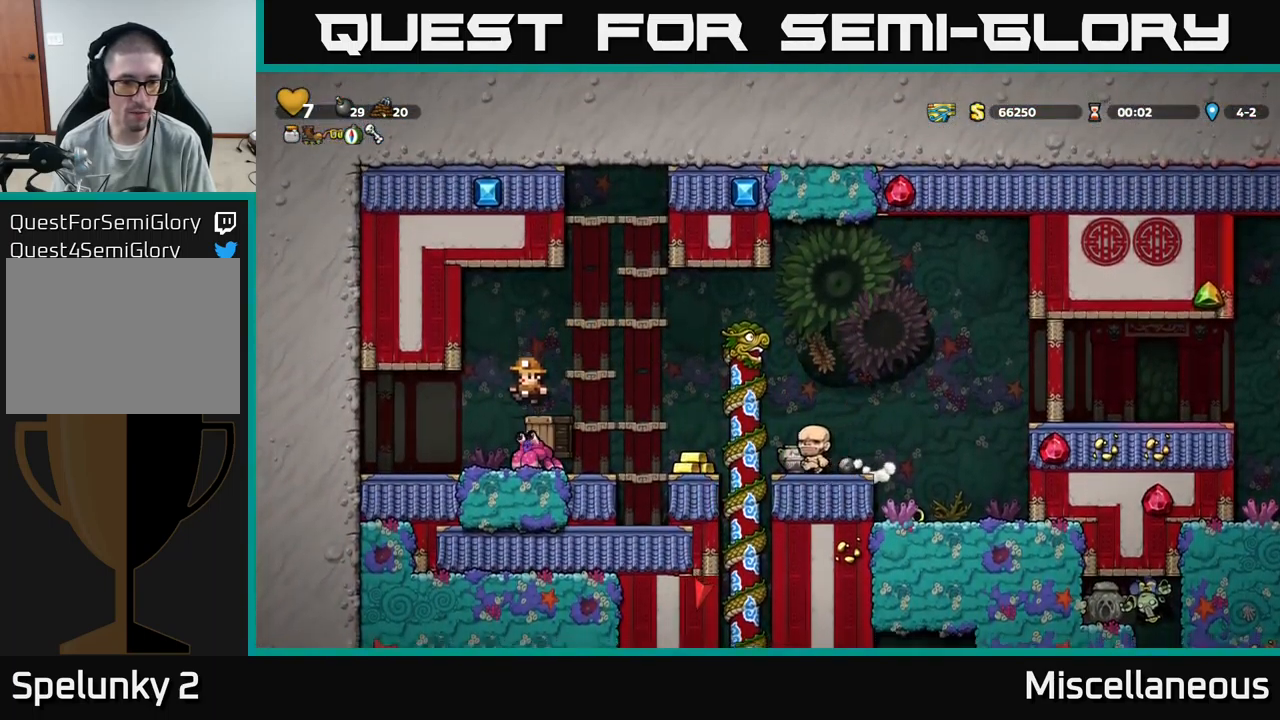
{"buttons": [], "events": []}
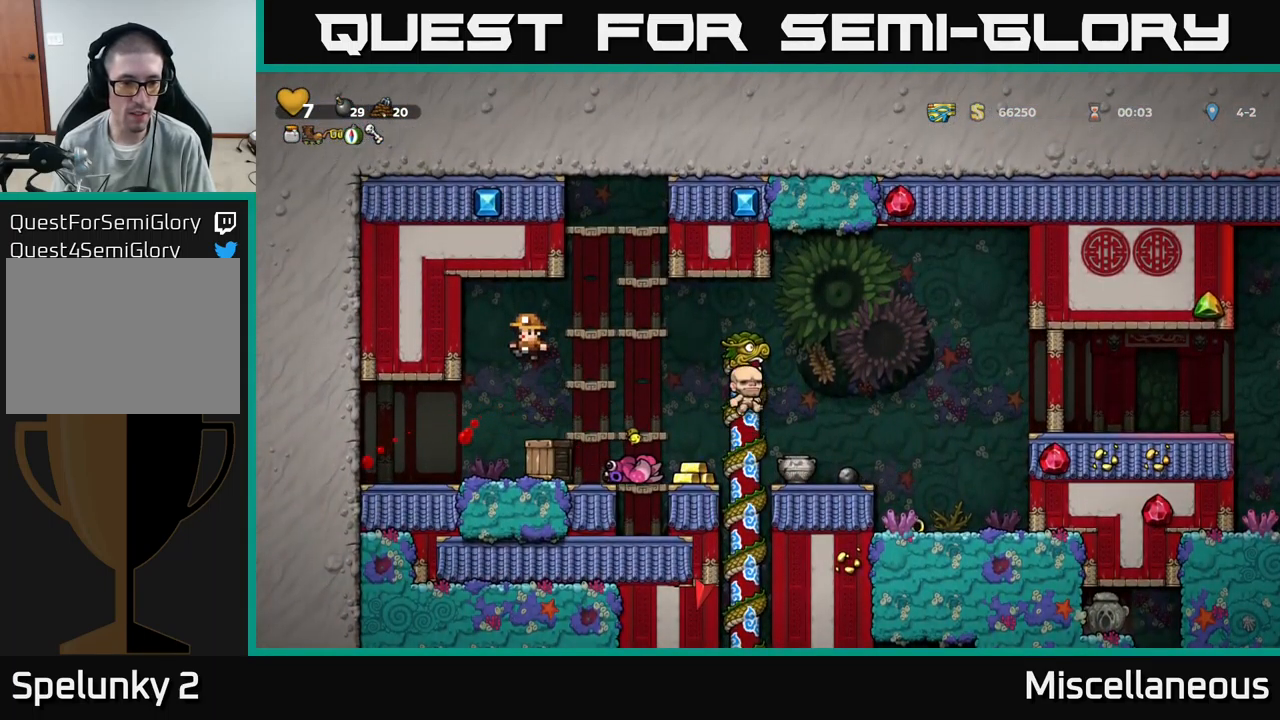
{"buttons": [], "events": []}
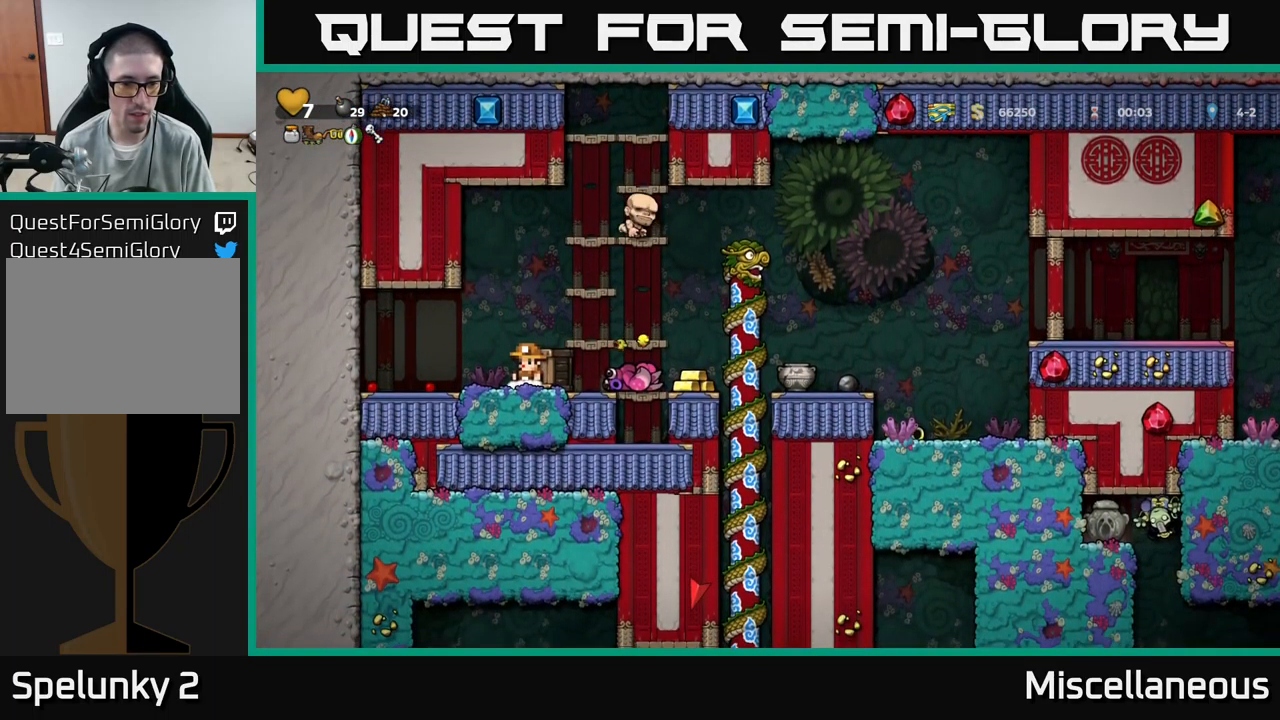
{"buttons": [], "events": [[50, "X", "down"], [83, "X", "up"]]}
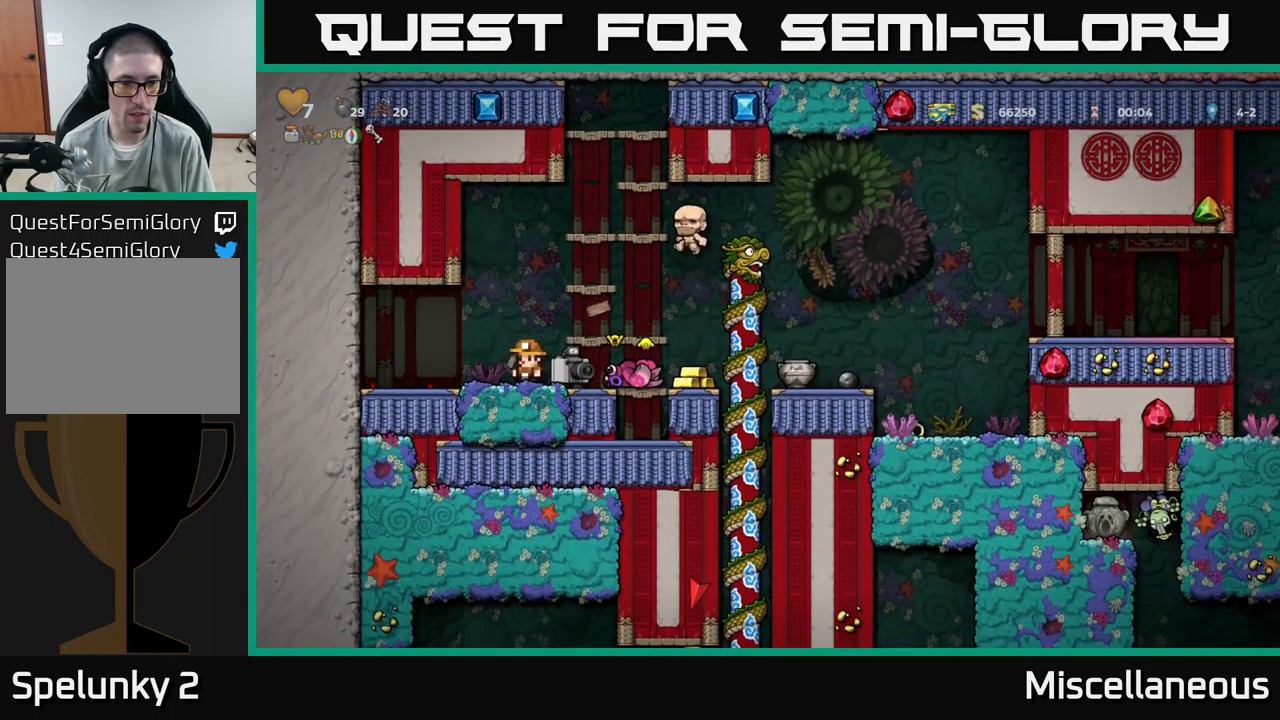
{"buttons": [], "events": [[250, "DPAD_RIGHT", "down"], [350, "DPAD_RIGHT", "up"]]}
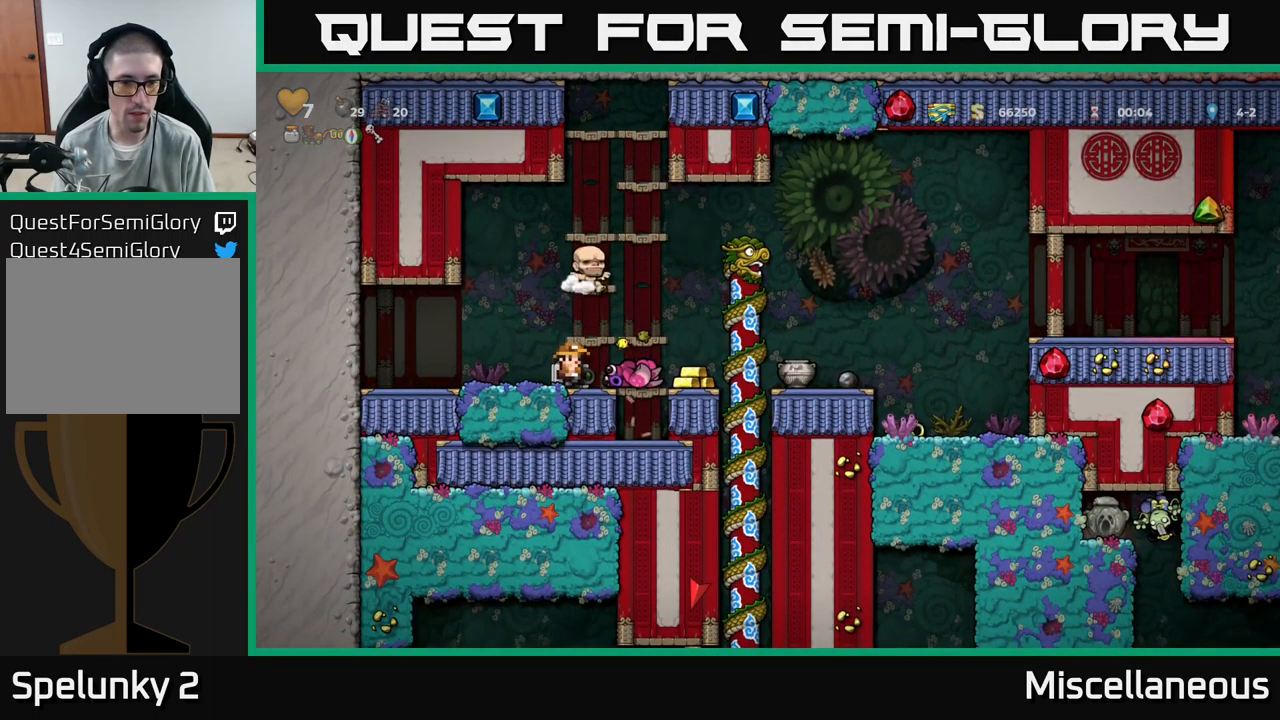
{"buttons": [], "events": [[33, "DPAD_DOWN", "down"], [116, "X", "down"], [233, "DPAD_DOWN", "up"], [250, "X", "up"]]}
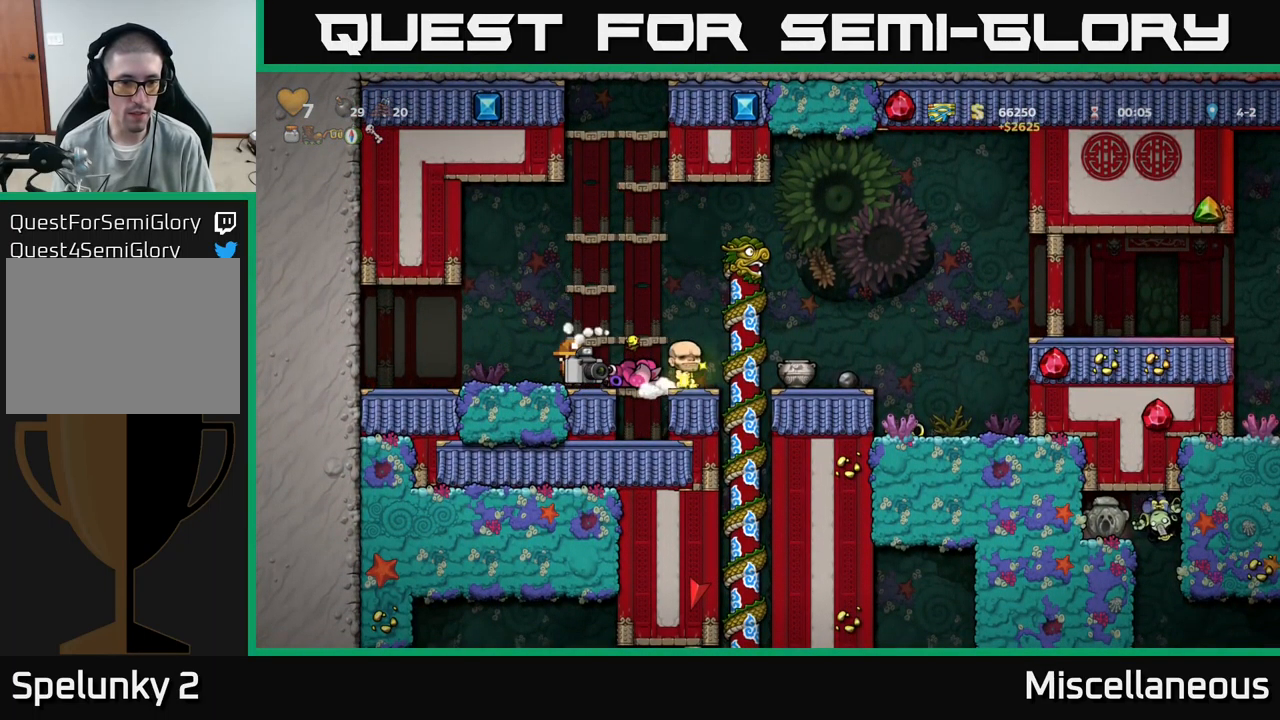
{"buttons": ["DPAD_RIGHT"], "events": [[300, "DPAD_LEFT", "down"], [466, "DPAD_LEFT", "up"], [483, "DPAD_RIGHT", "down"]]}
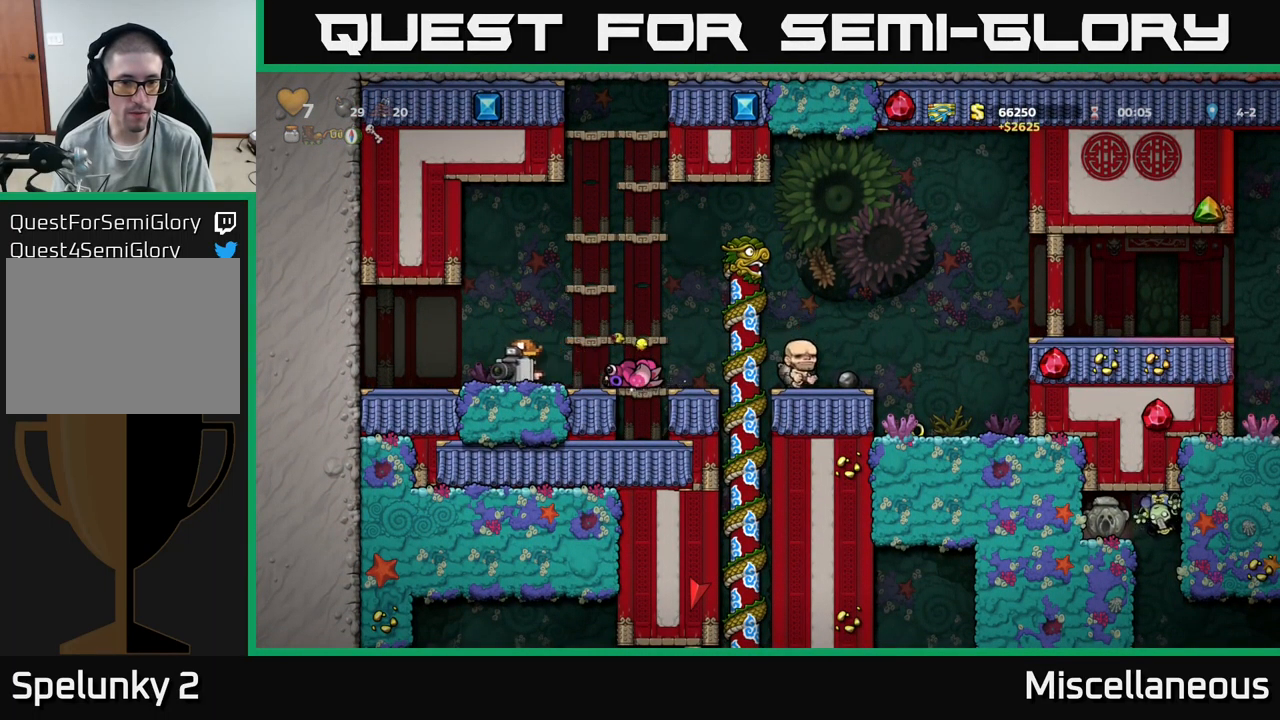
{"buttons": [], "events": [[83, "DPAD_RIGHT", "up"], [116, "X", "down"], [150, "X", "up"]]}
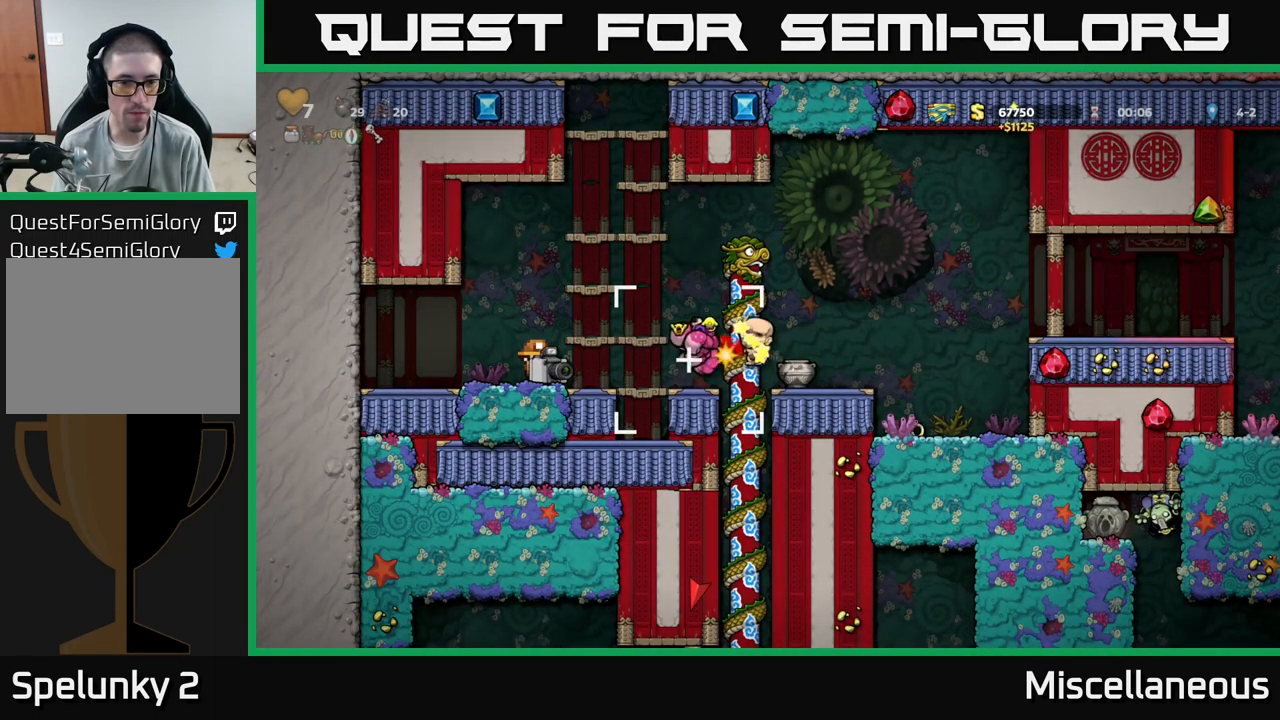
{"buttons": [], "events": []}
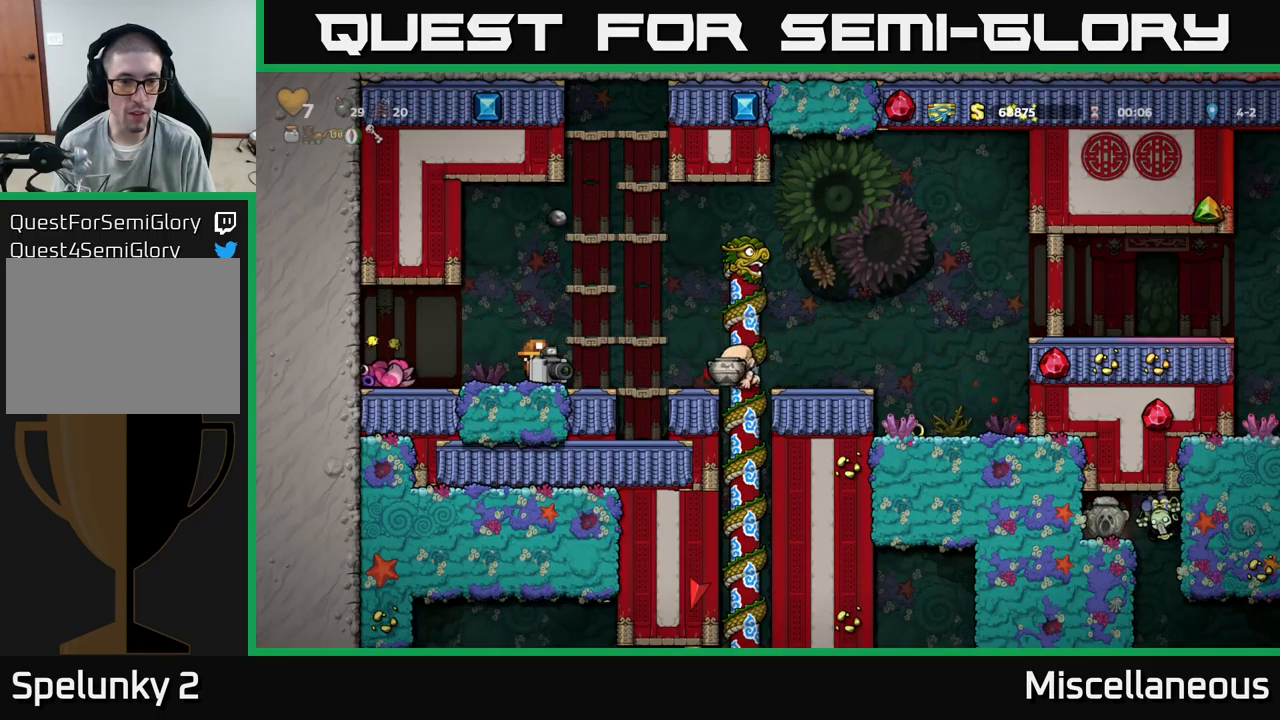
{"buttons": ["DPAD_RIGHT"], "events": [[183, "DPAD_DOWN", "down"], [267, "X", "down"], [300, "X", "up"], [317, "DPAD_DOWN", "up"], [350, "DPAD_RIGHT", "down"]]}
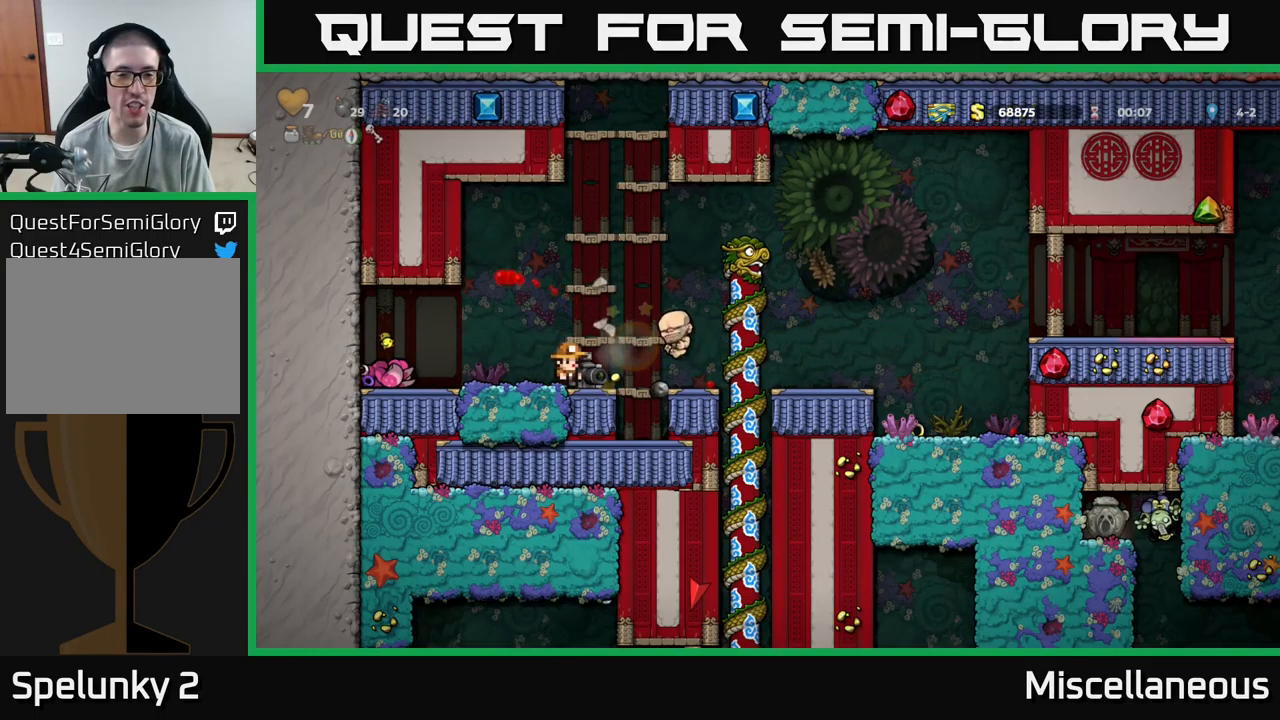
{"buttons": [], "events": [[83, "A", "down"], [233, "A", "up"], [367, "DPAD_RIGHT", "up"]]}
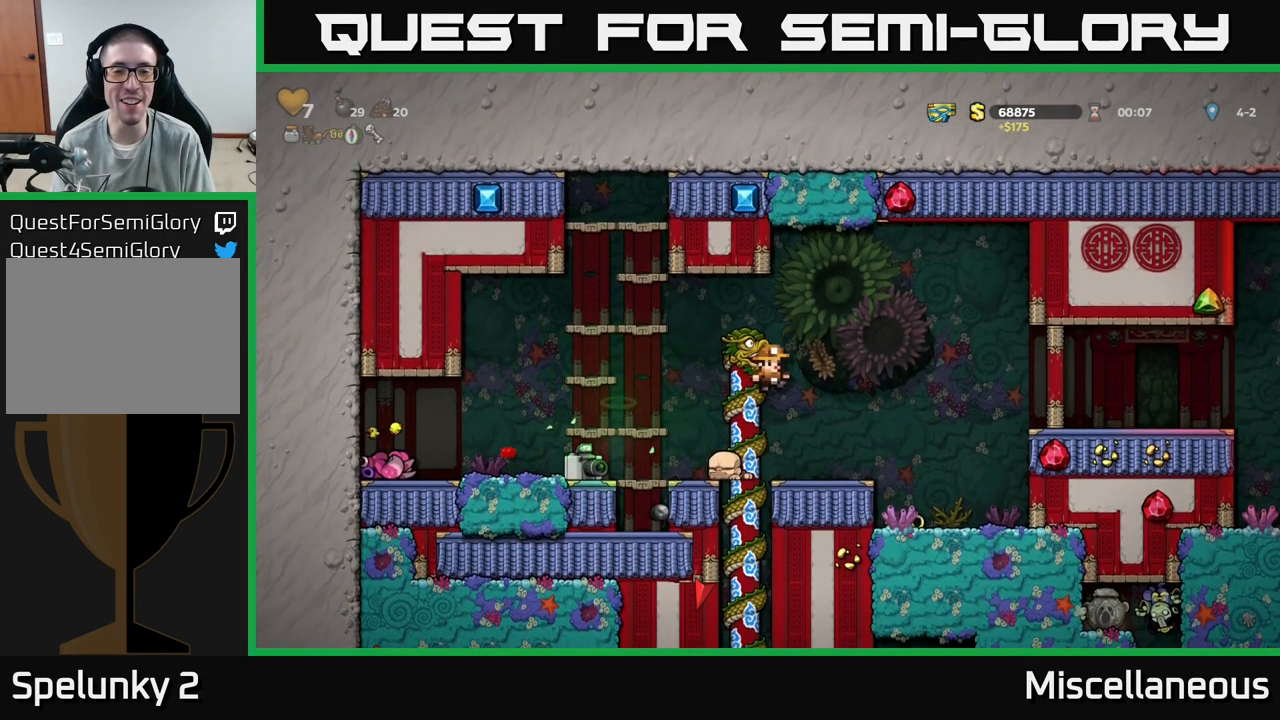
{"buttons": [], "events": [[200, "DPAD_RIGHT", "down"], [317, "DPAD_RIGHT", "up"]]}
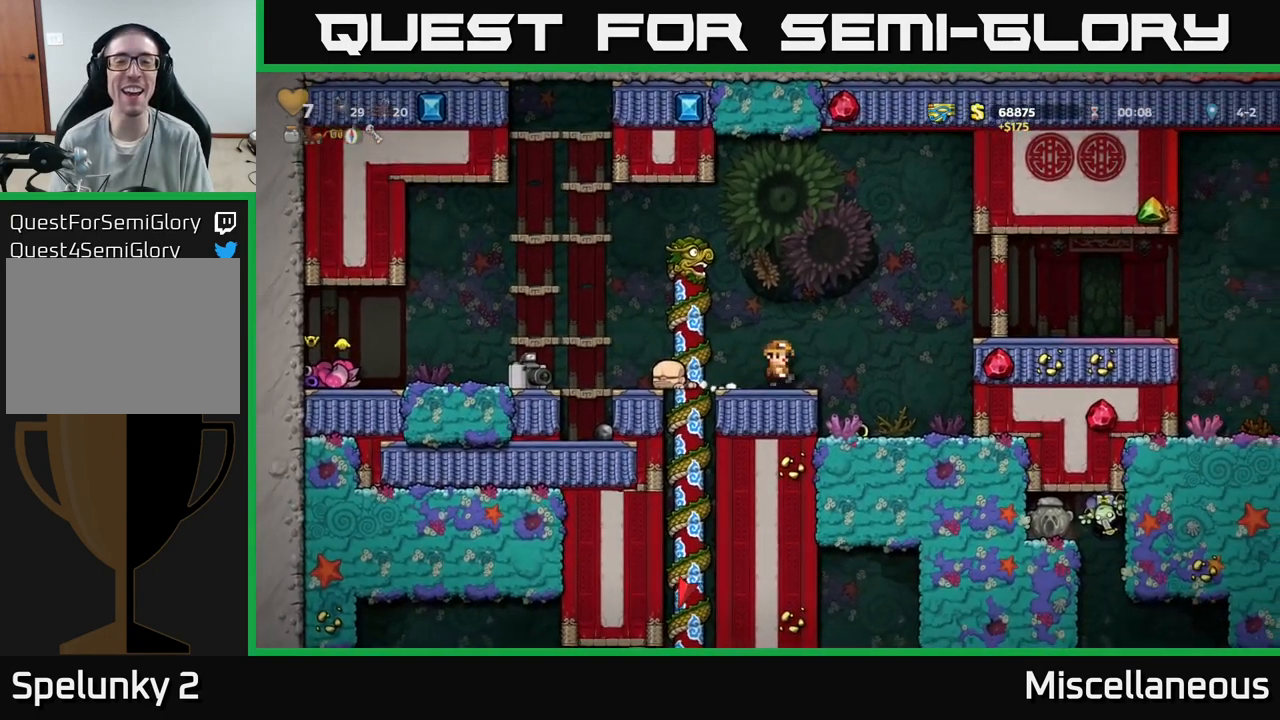
{"buttons": ["DPAD_RIGHT"], "events": [[17, "DPAD_LEFT", "down"], [67, "DPAD_LEFT", "up"], [383, "DPAD_RIGHT", "down"]]}
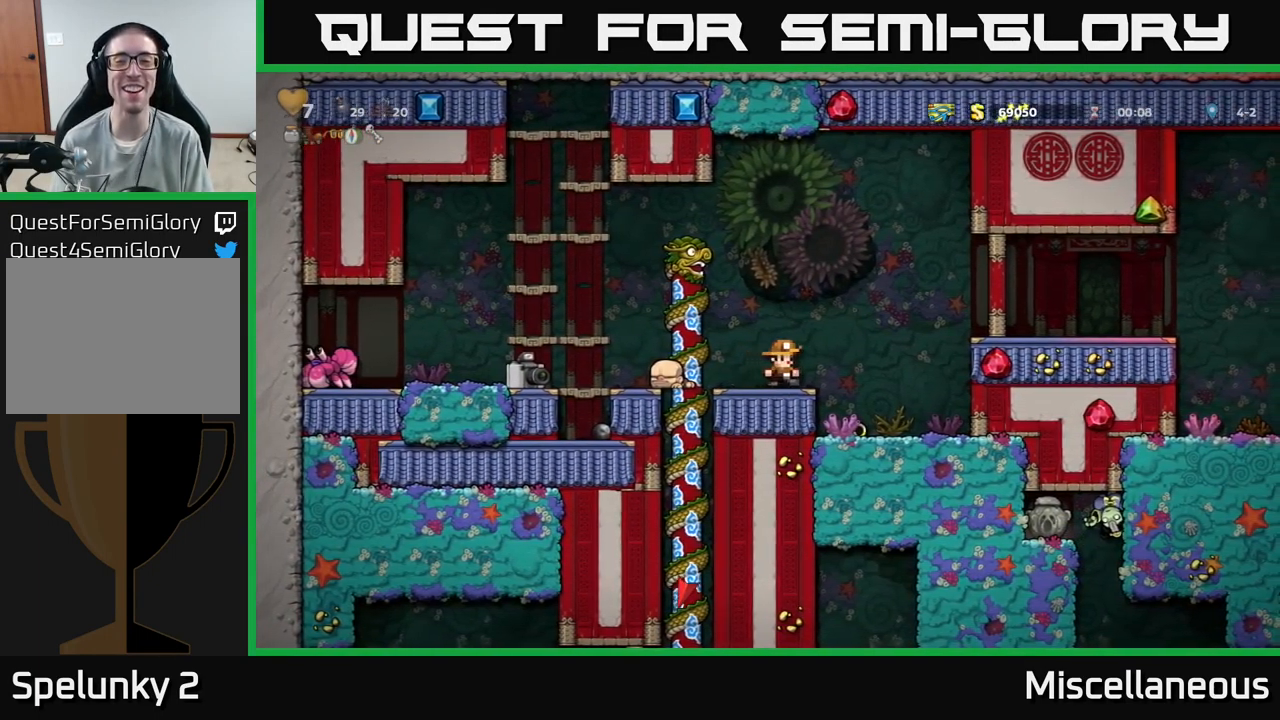
{"buttons": ["X", "DPAD_DOWN"], "events": [[183, "DPAD_RIGHT", "up"], [267, "DPAD_LEFT", "down"], [367, "DPAD_LEFT", "up"], [400, "DPAD_DOWN", "down"], [483, "X", "down"]]}
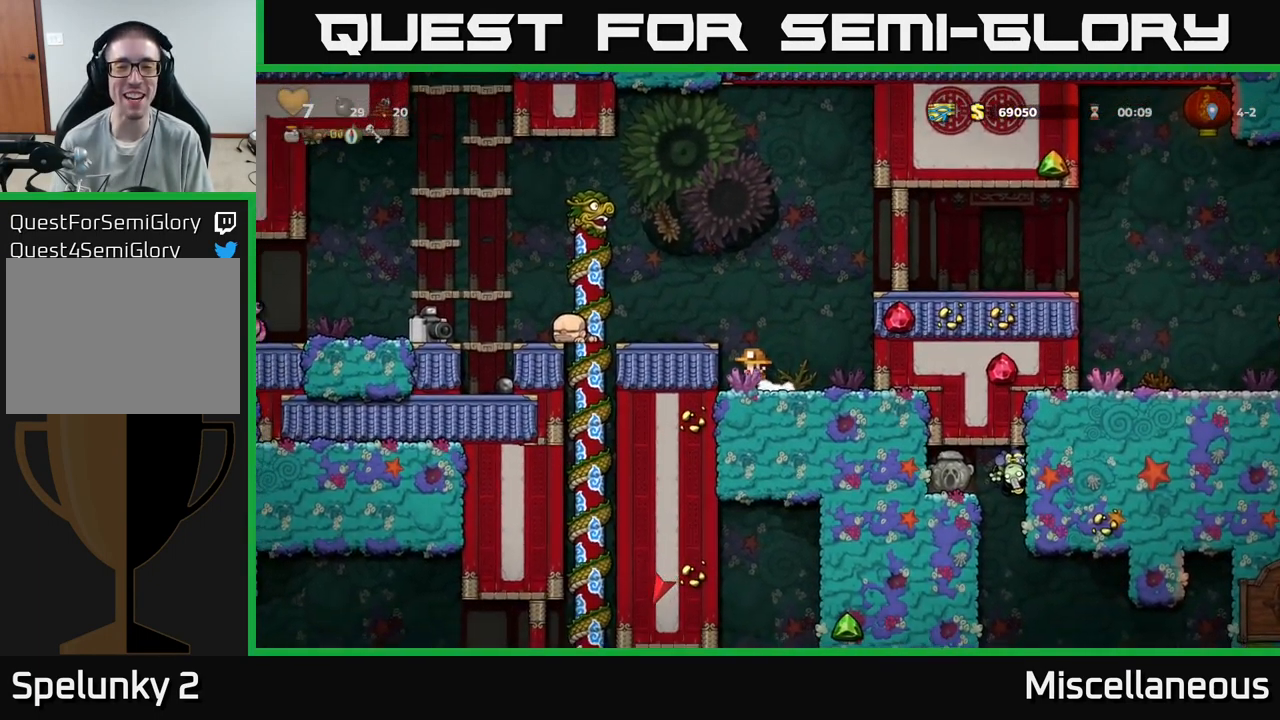
{"buttons": [], "events": [[117, "X", "up"], [150, "DPAD_DOWN", "up"], [183, "A", "down"], [333, "DPAD_LEFT", "down"], [367, "A", "up"], [417, "DPAD_LEFT", "up"]]}
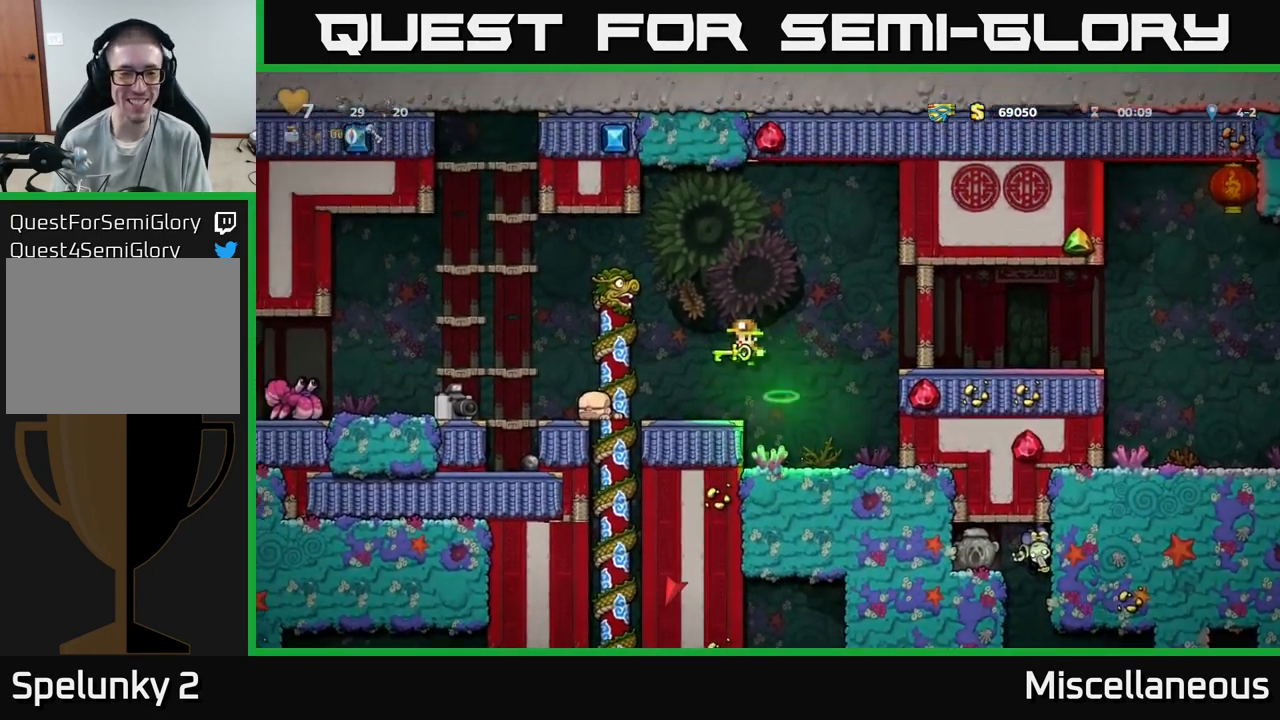
{"buttons": ["DPAD_LEFT"], "events": [[500, "DPAD_LEFT", "down"]]}
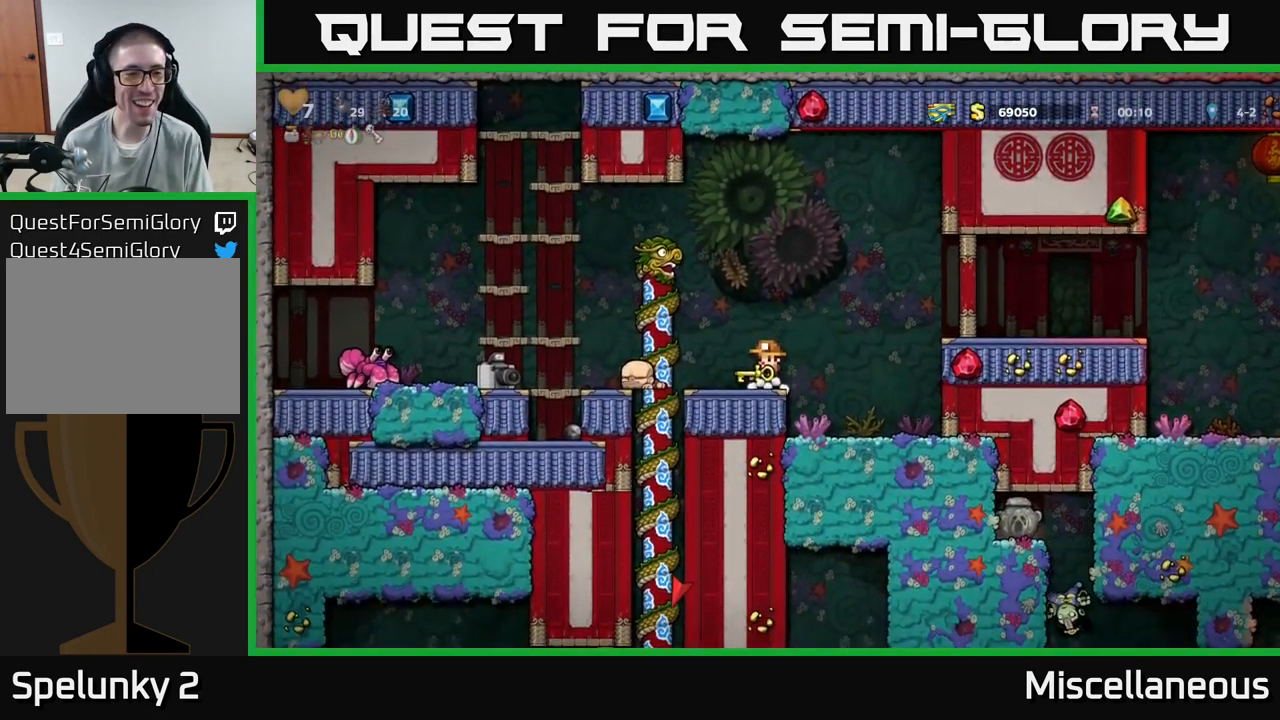
{"buttons": [], "events": [[67, "X", "down"], [100, "DPAD_LEFT", "up"], [150, "X", "up"]]}
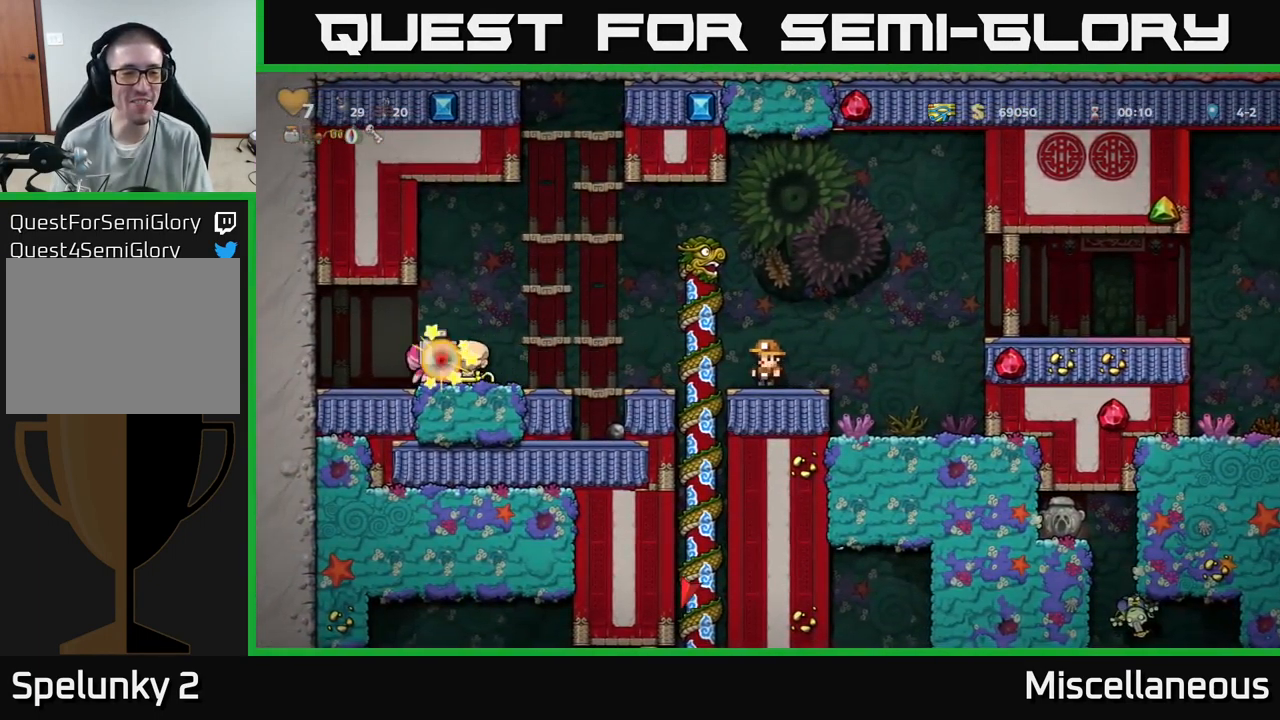
{"buttons": ["A", "DPAD_LEFT"], "events": [[367, "DPAD_LEFT", "down"], [400, "A", "down"]]}
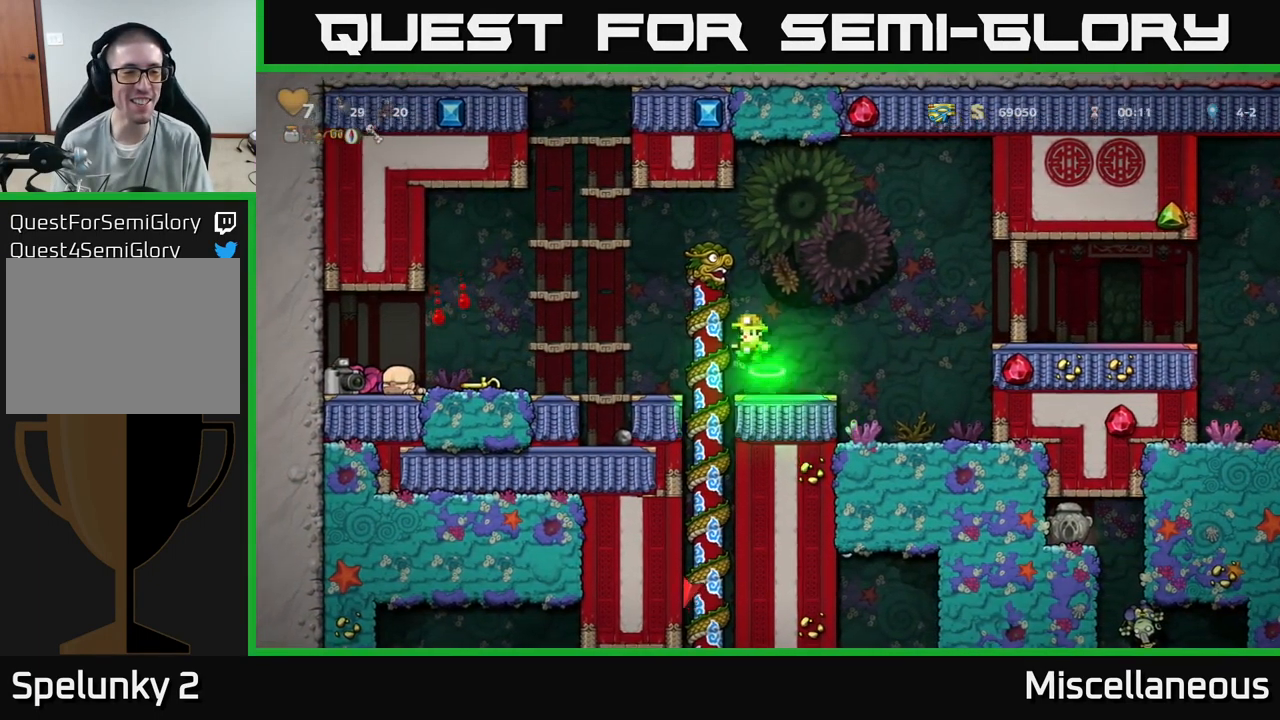
{"buttons": [], "events": [[83, "A", "up"], [483, "DPAD_LEFT", "up"]]}
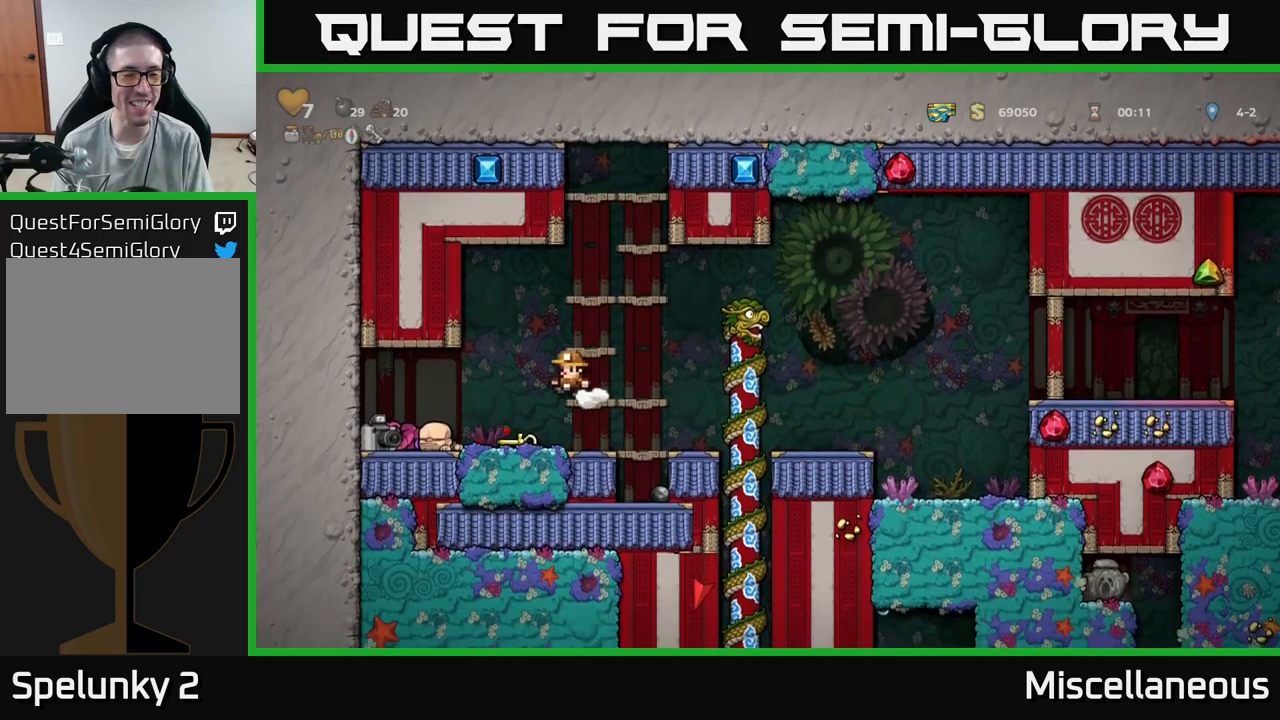
{"buttons": ["X", "DPAD_DOWN"], "events": [[417, "DPAD_DOWN", "down"], [467, "X", "down"]]}
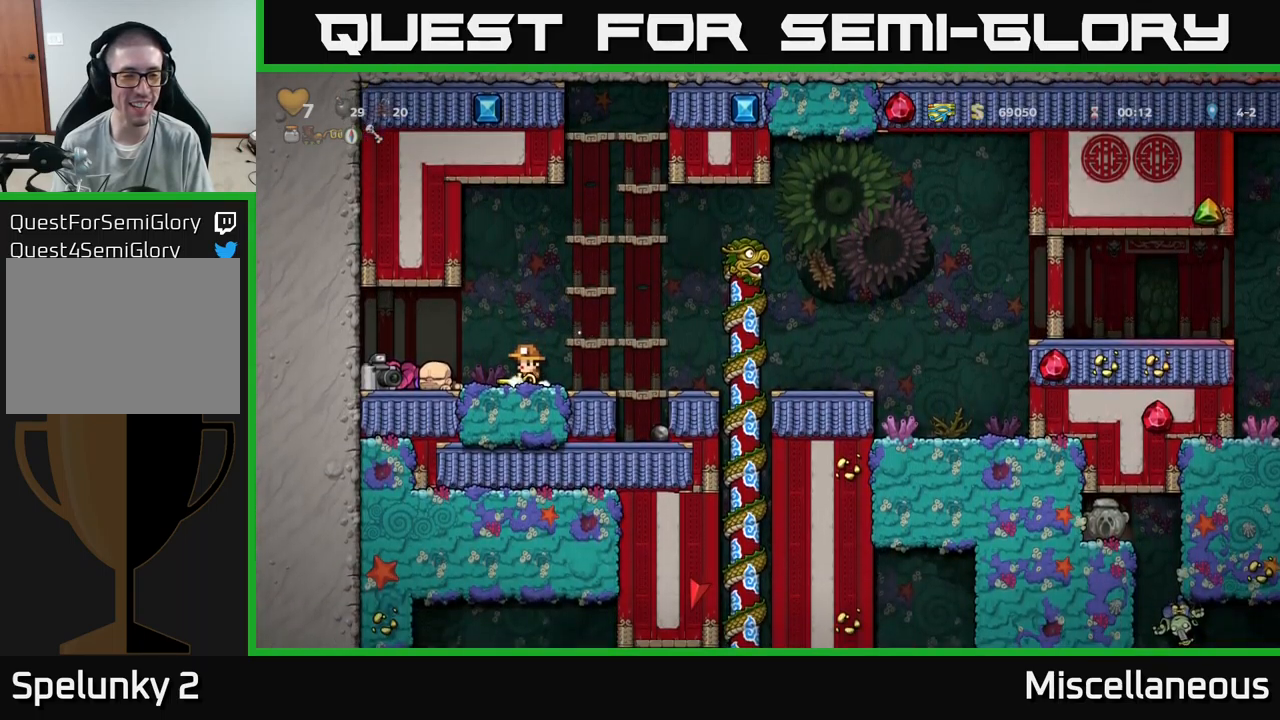
{"buttons": ["DPAD_RIGHT"], "events": [[67, "X", "up"], [84, "DPAD_DOWN", "up"], [134, "DPAD_RIGHT", "down"], [217, "A", "down"], [417, "A", "up"]]}
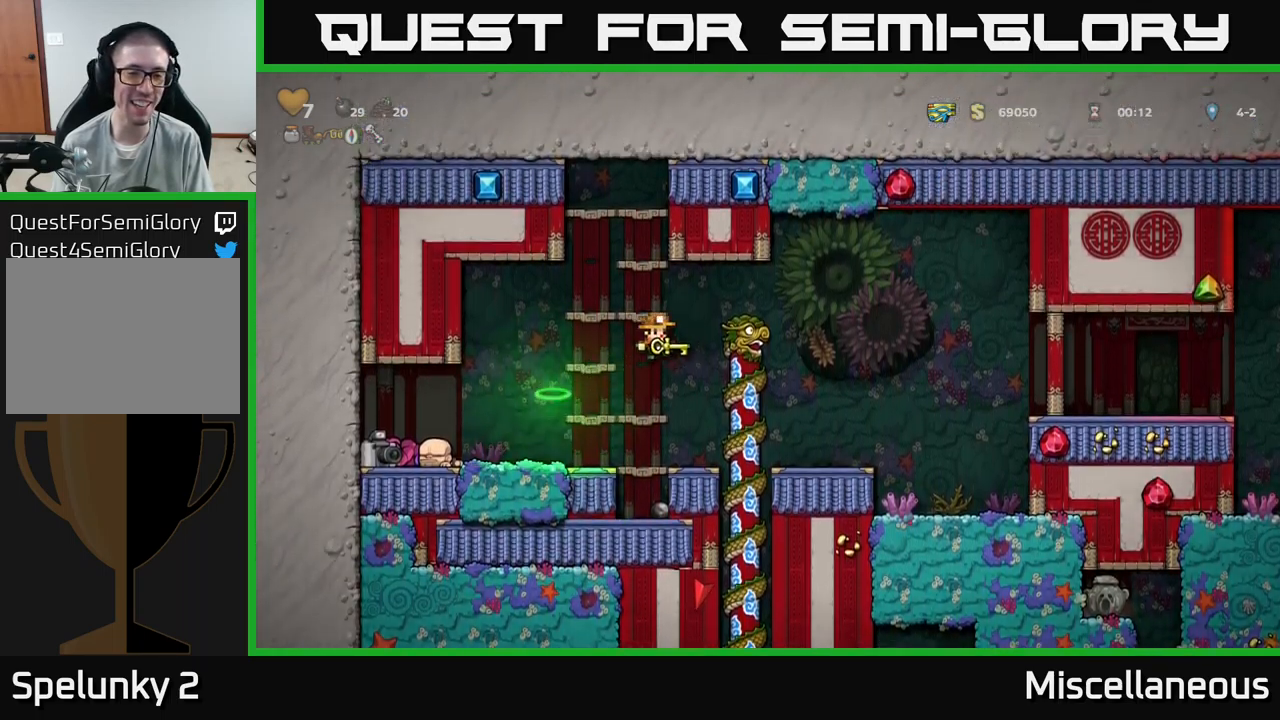
{"buttons": ["DPAD_RIGHT"], "events": [[300, "DPAD_RIGHT", "up"], [450, "DPAD_RIGHT", "down"]]}
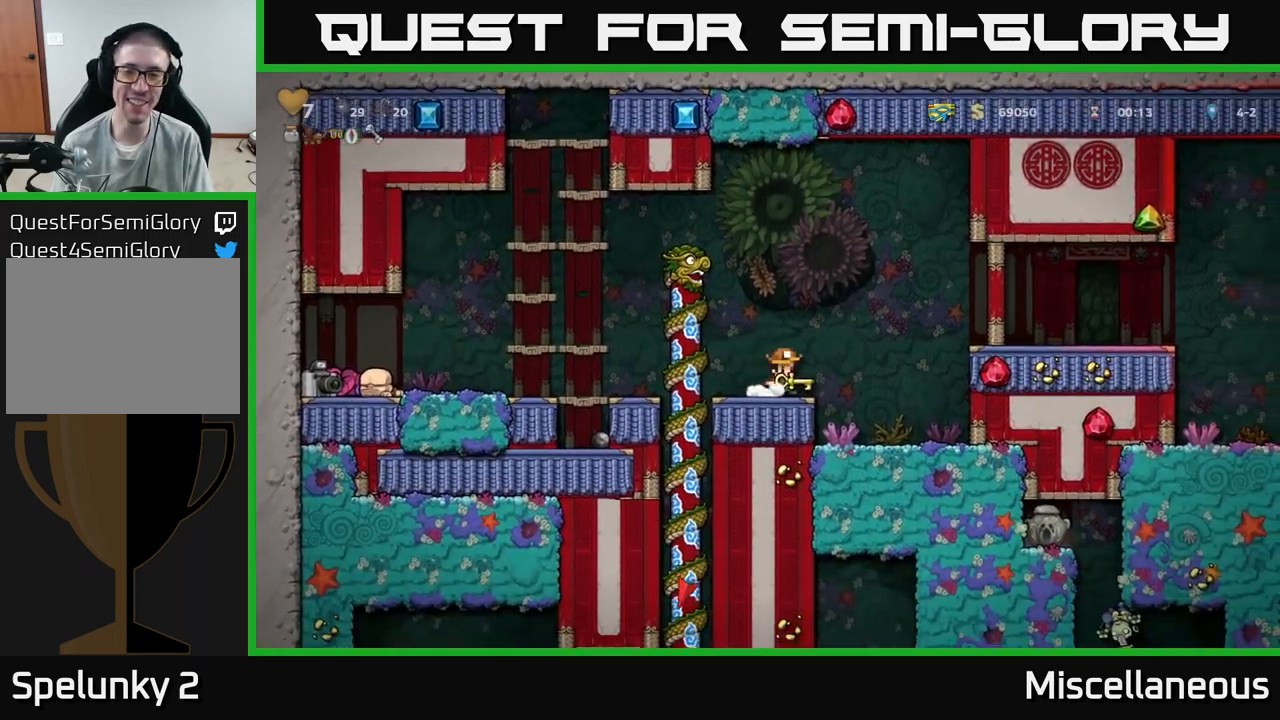
{"buttons": ["DPAD_RIGHT"], "events": [[50, "A", "down"], [184, "A", "up"]]}